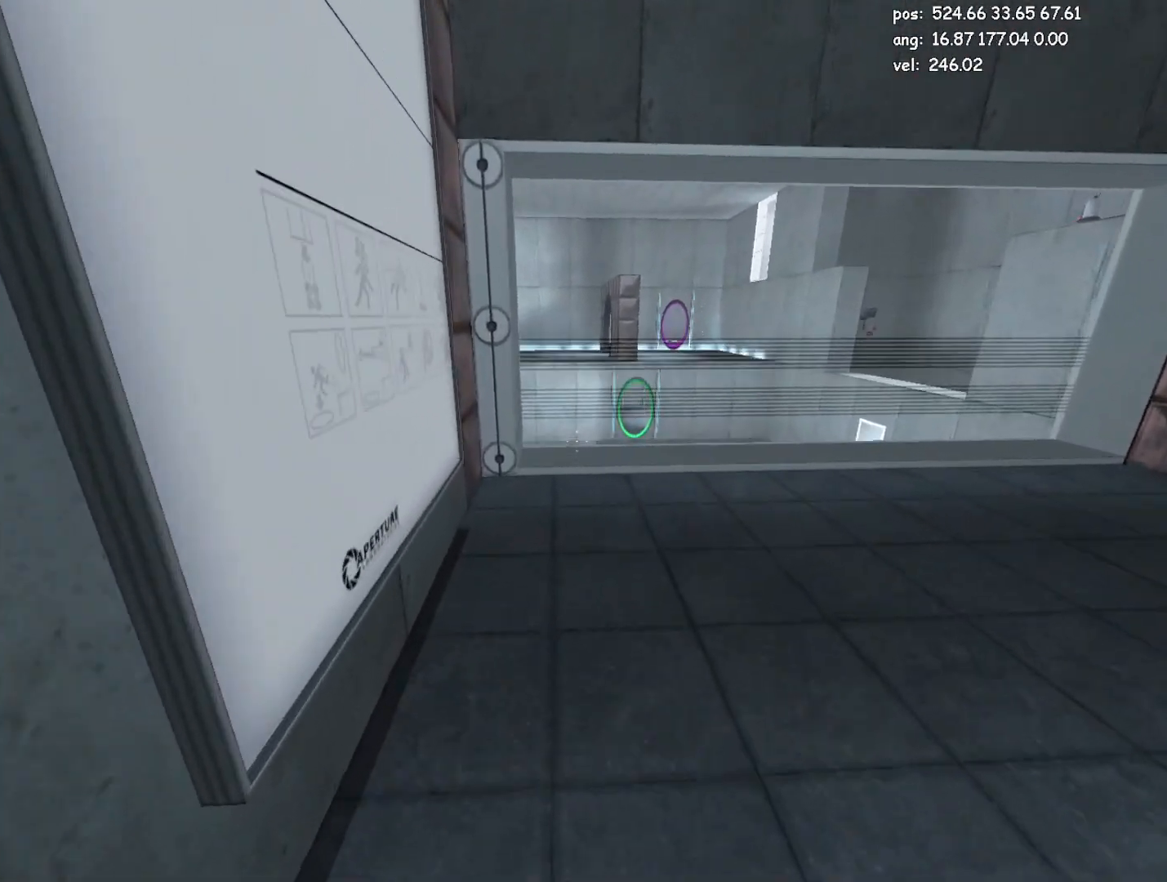
Gameplay with keyboard and mouse; each line is a JSON object with the keys and mouse buttons held at the frame after it. "events" lists presses ("down") and releases ("up") of "a", "crouch", "d", "duck", "duck2", "e", "escape", "glitch", "jump", "jump2", "jump3", "load", "load2", "s", "save", "w", "mouse_left" and "mouse_right" between this image and that frame as [ms after this image, input, new state], when the widget could be followed in between. "mouse_left", "mouse_right" = the "left", "right" buttons of the "mouse" list. No other keys are recorded. Mouse movement is not recorded. Key names are as the overlay labels them; some are game actions (e.g. jump) rather than physical keys.
{"keys": ["d", "jump2"], "mouse": [], "events": [[17, "jump2", "up"], [67, "w", "up"], [483, "jump2", "down"]]}
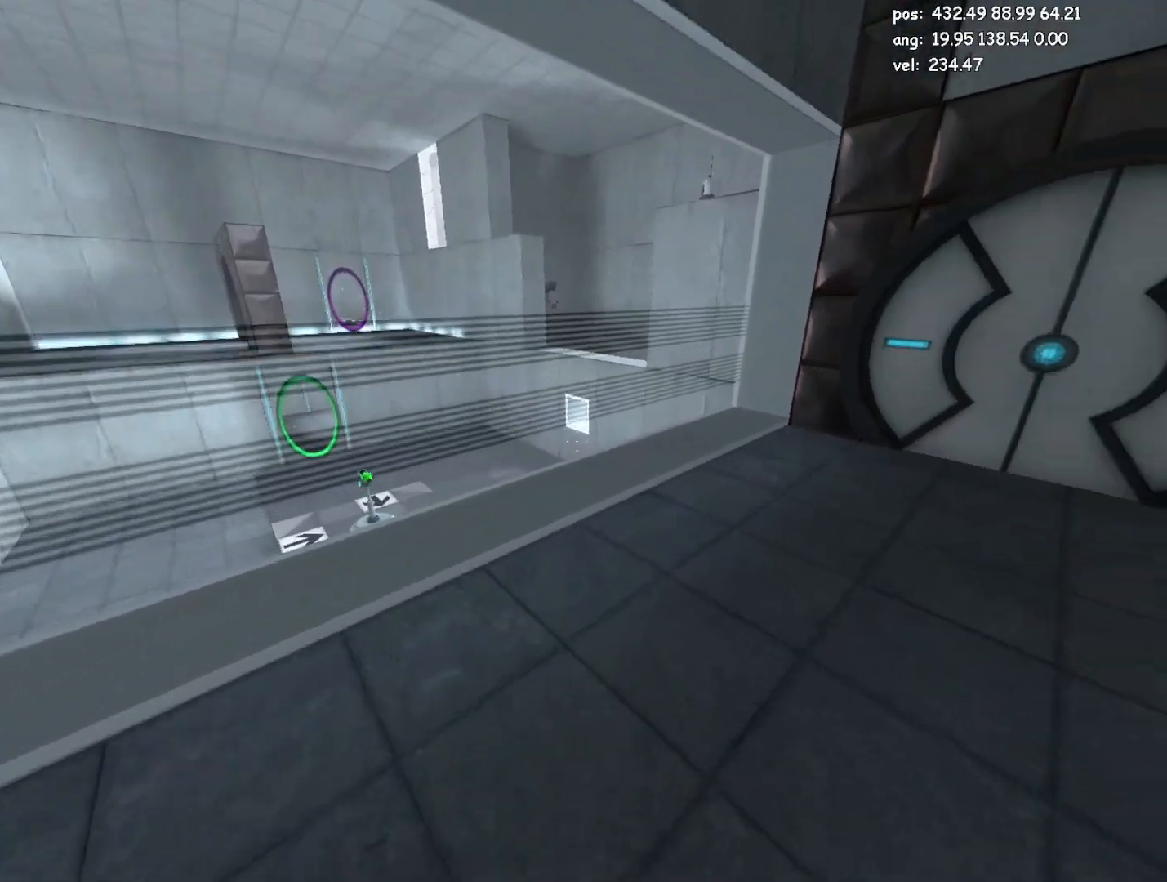
{"keys": [], "mouse": [], "events": [[133, "jump2", "up"], [317, "d", "up"]]}
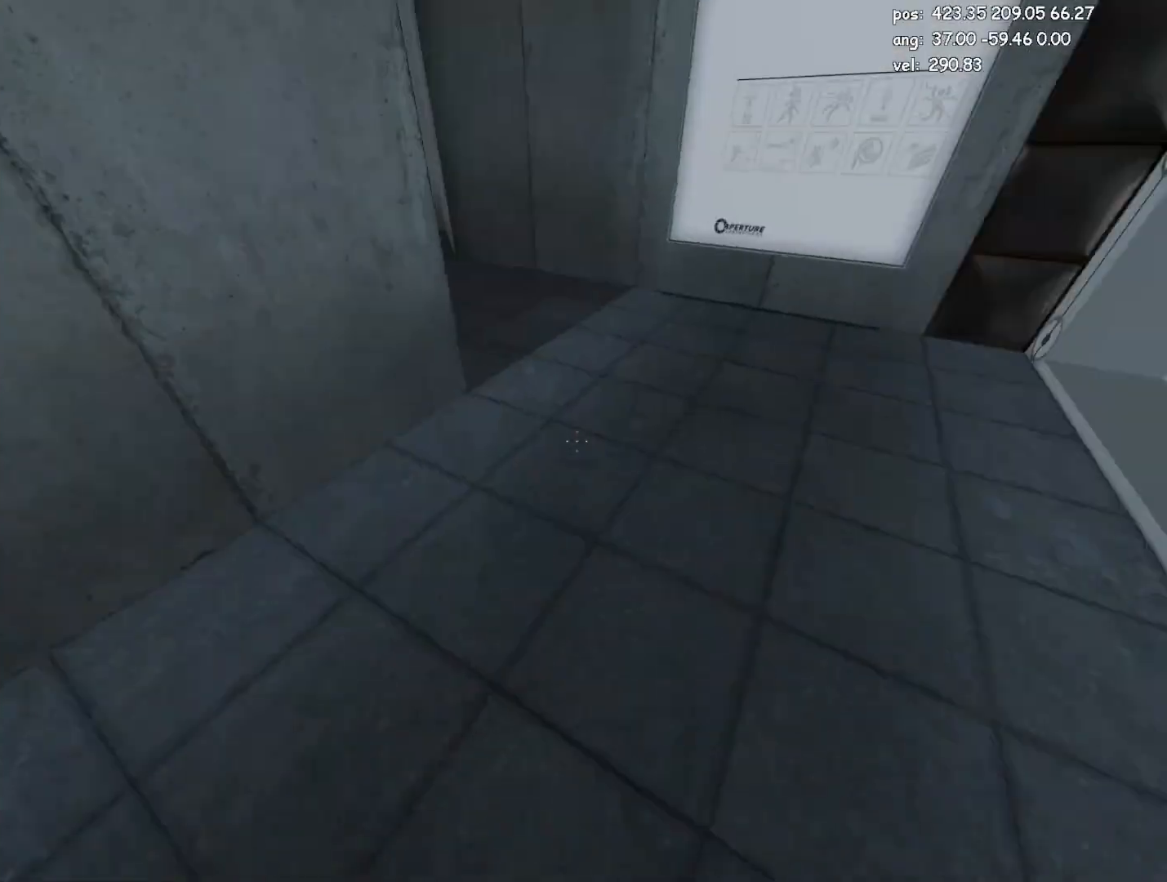
{"keys": ["a"], "mouse": [], "events": [[150, "w", "down"], [383, "a", "down"], [383, "jump2", "down"], [433, "jump2", "up"], [483, "w", "up"]]}
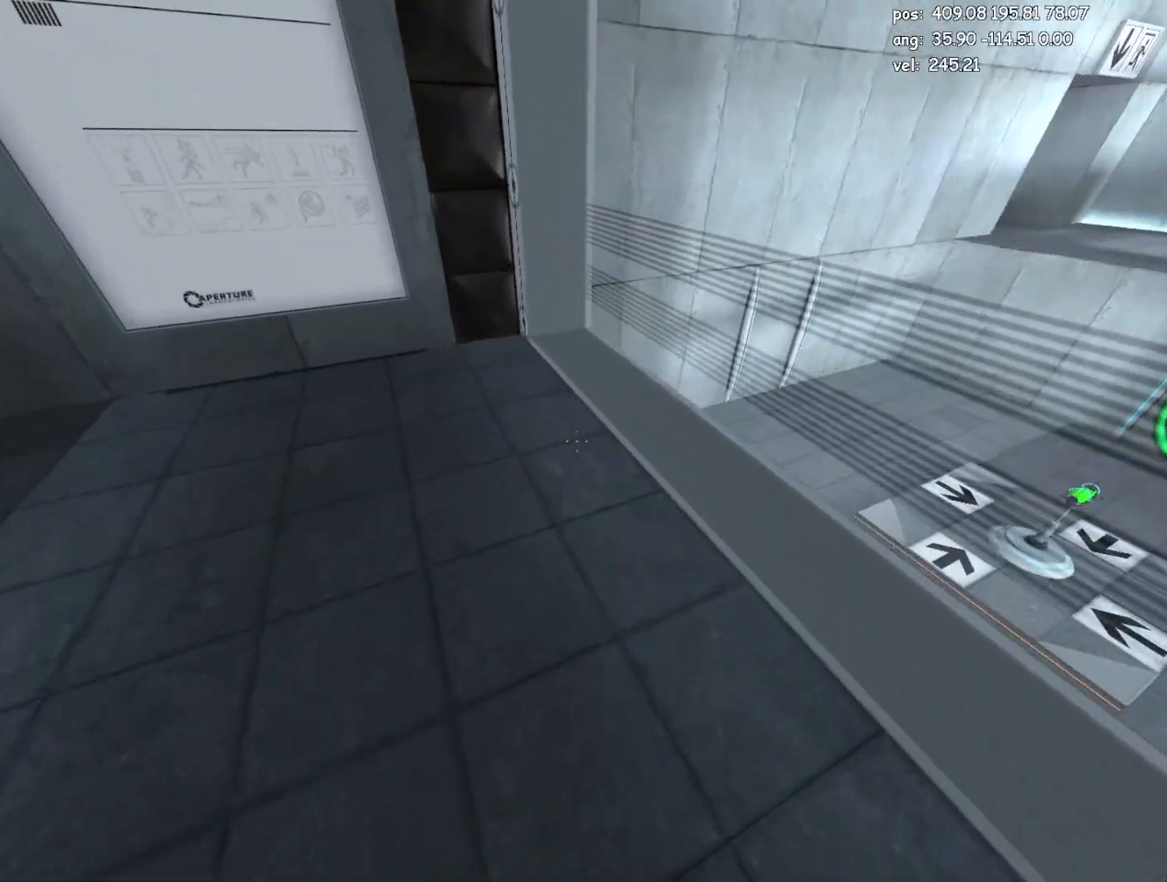
{"keys": ["a"], "mouse": [], "events": [[400, "jump2", "down"], [500, "jump2", "up"]]}
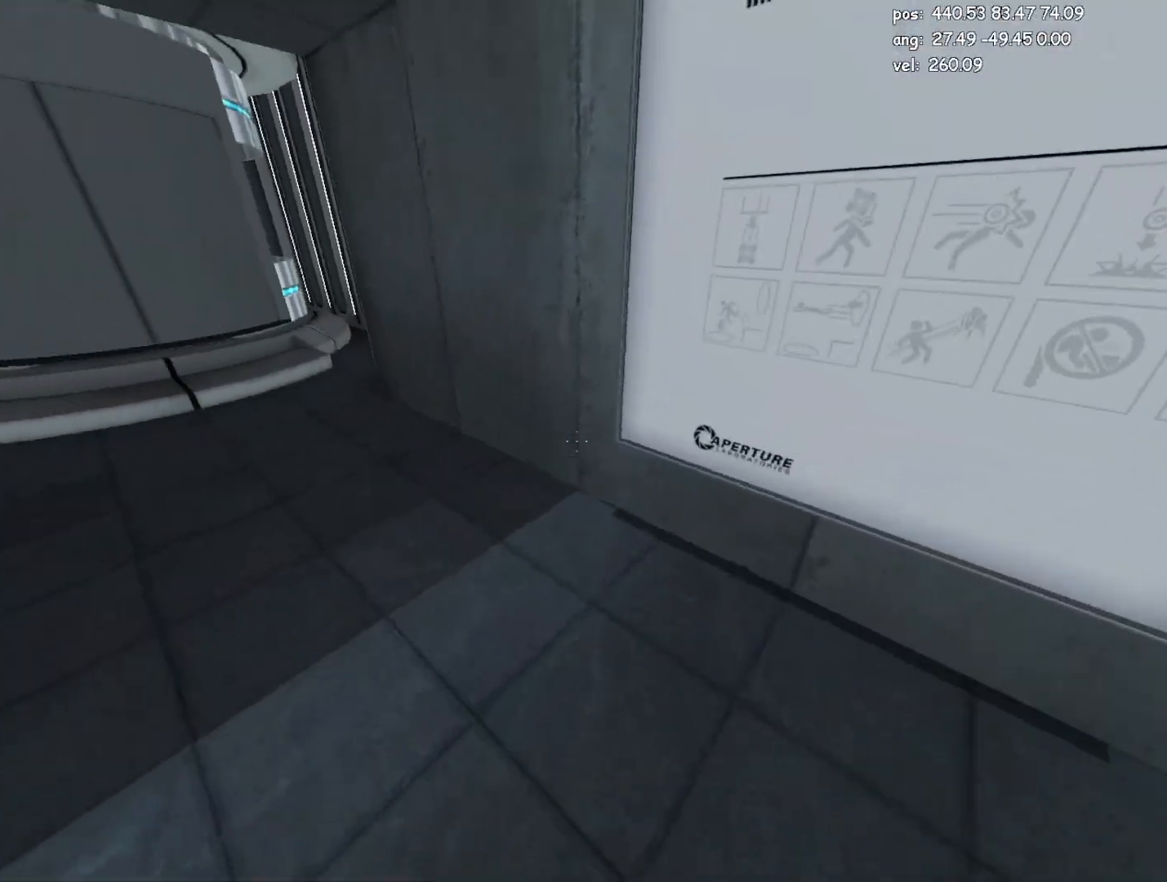
{"keys": [], "mouse": [], "events": [[33, "jump2", "down"], [83, "jump2", "up"], [233, "a", "up"]]}
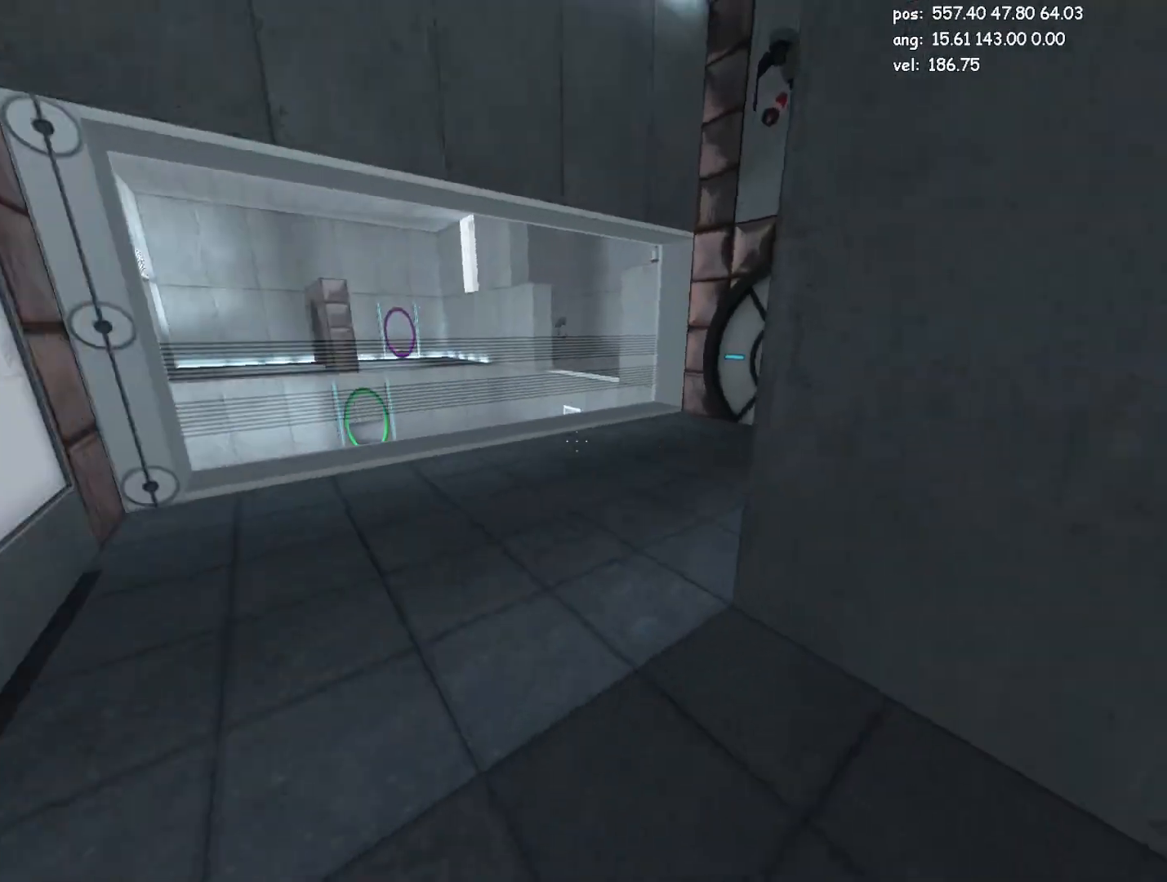
{"keys": ["d"], "mouse": [], "events": [[100, "w", "down"], [383, "jump", "down"], [433, "d", "down"], [433, "jump", "up"], [467, "w", "up"]]}
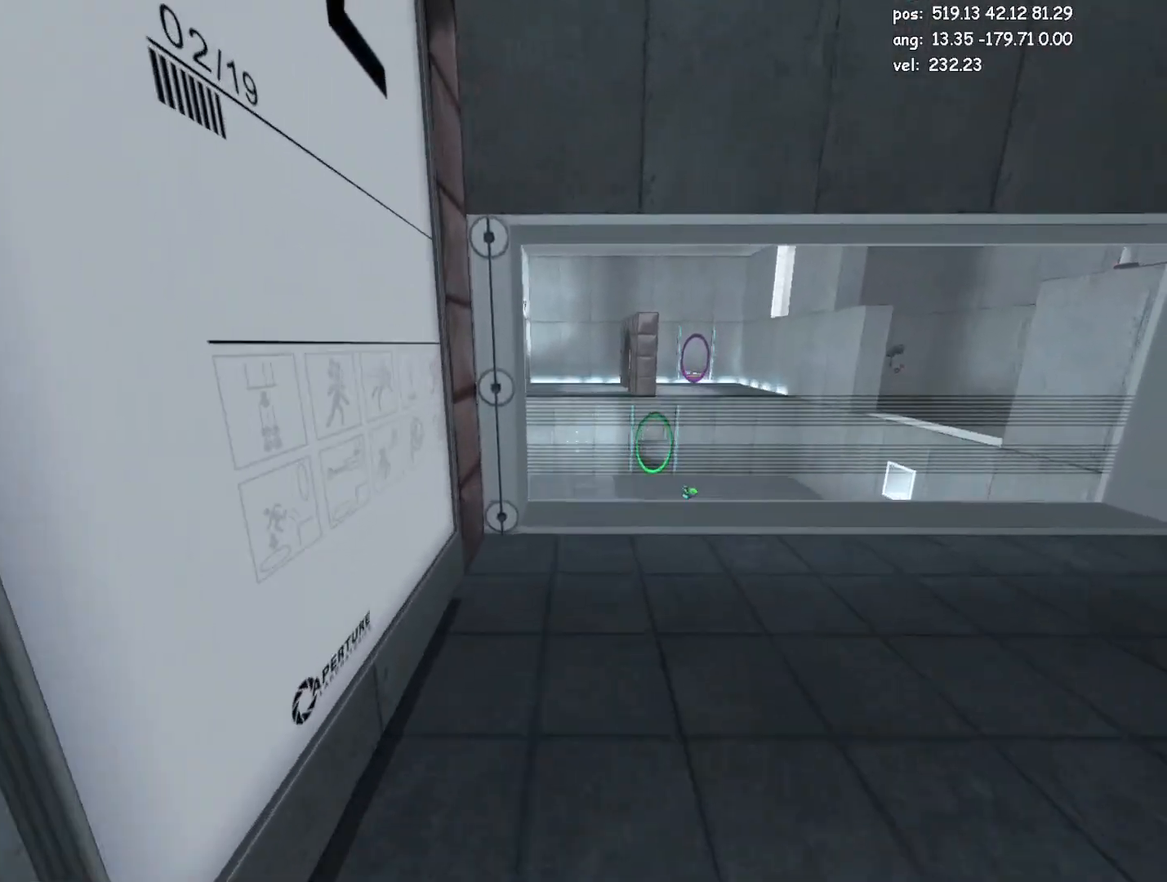
{"keys": ["d", "jump2"], "mouse": [], "events": [[400, "jump2", "down"]]}
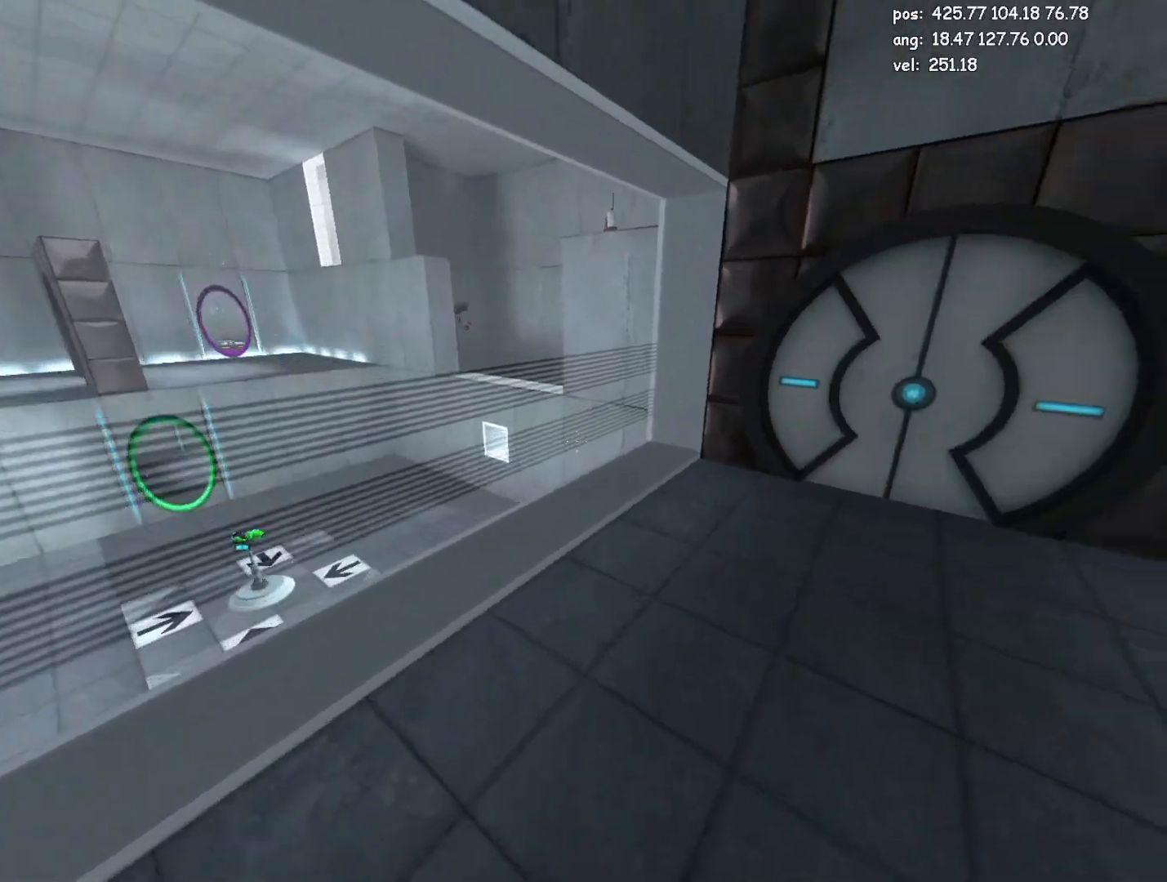
{"keys": [], "mouse": [], "events": [[83, "jump2", "up"], [367, "d", "up"], [367, "jump", "down"], [467, "jump", "up"]]}
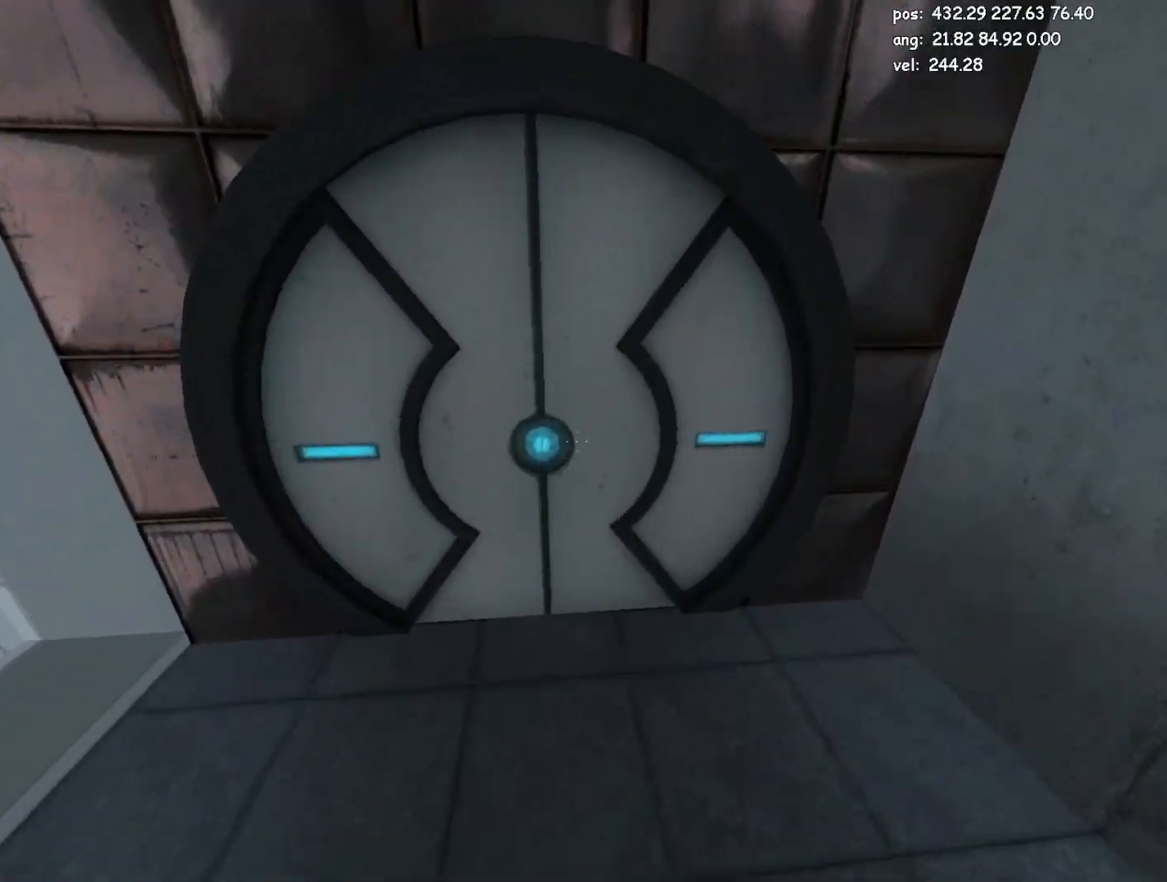
{"keys": ["w"], "mouse": [], "events": [[17, "jump", "down"], [50, "jump", "up"], [433, "w", "down"]]}
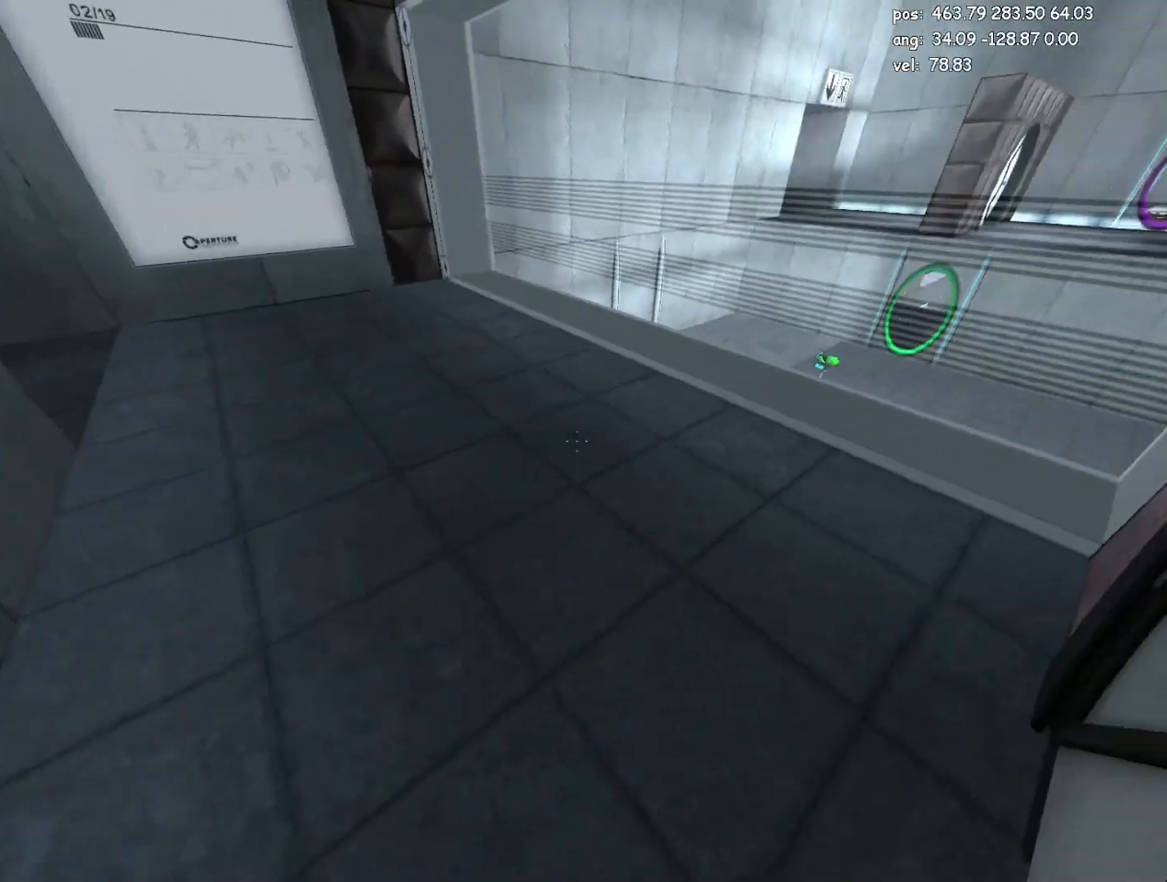
{"keys": ["a"], "mouse": [], "events": [[217, "a", "down"], [250, "jump2", "down"], [250, "w", "up"], [300, "jump2", "up"]]}
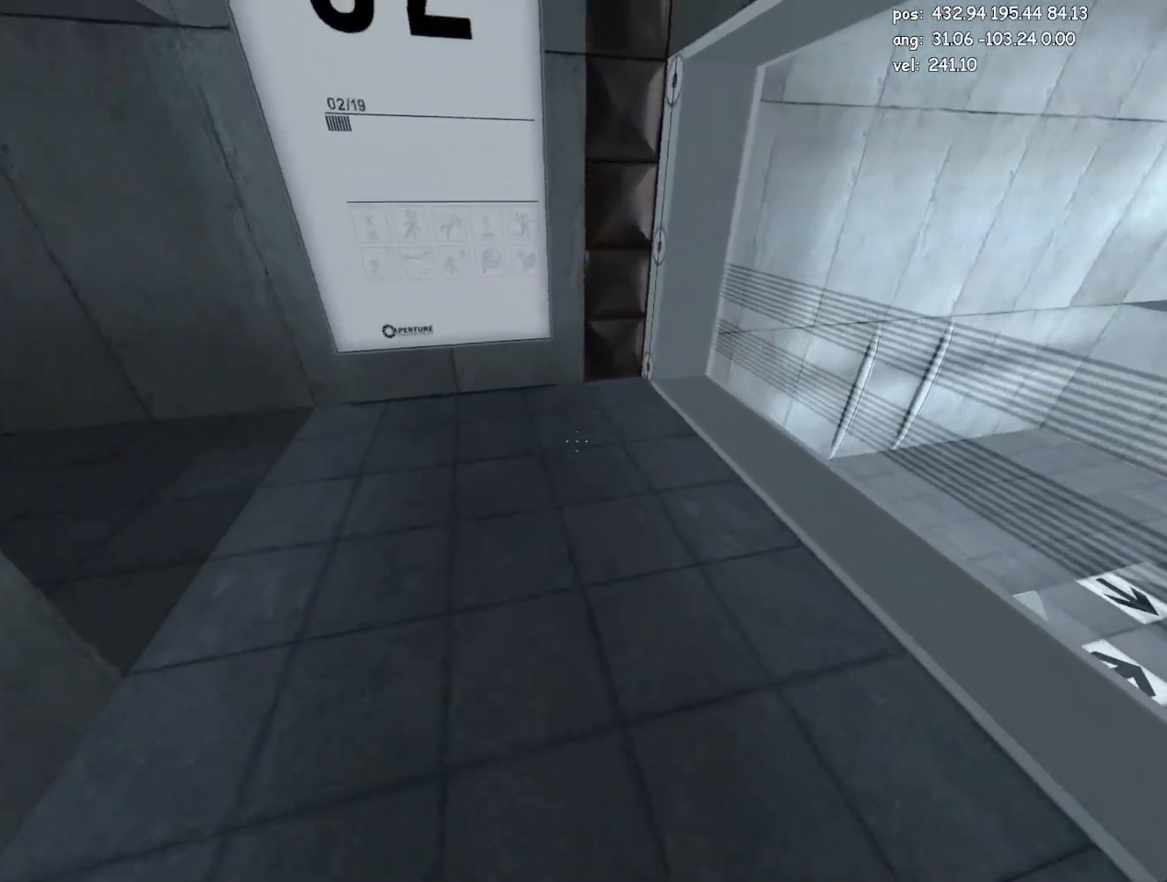
{"keys": ["a"], "mouse": [], "events": [[317, "jump2", "down"], [467, "jump2", "up"]]}
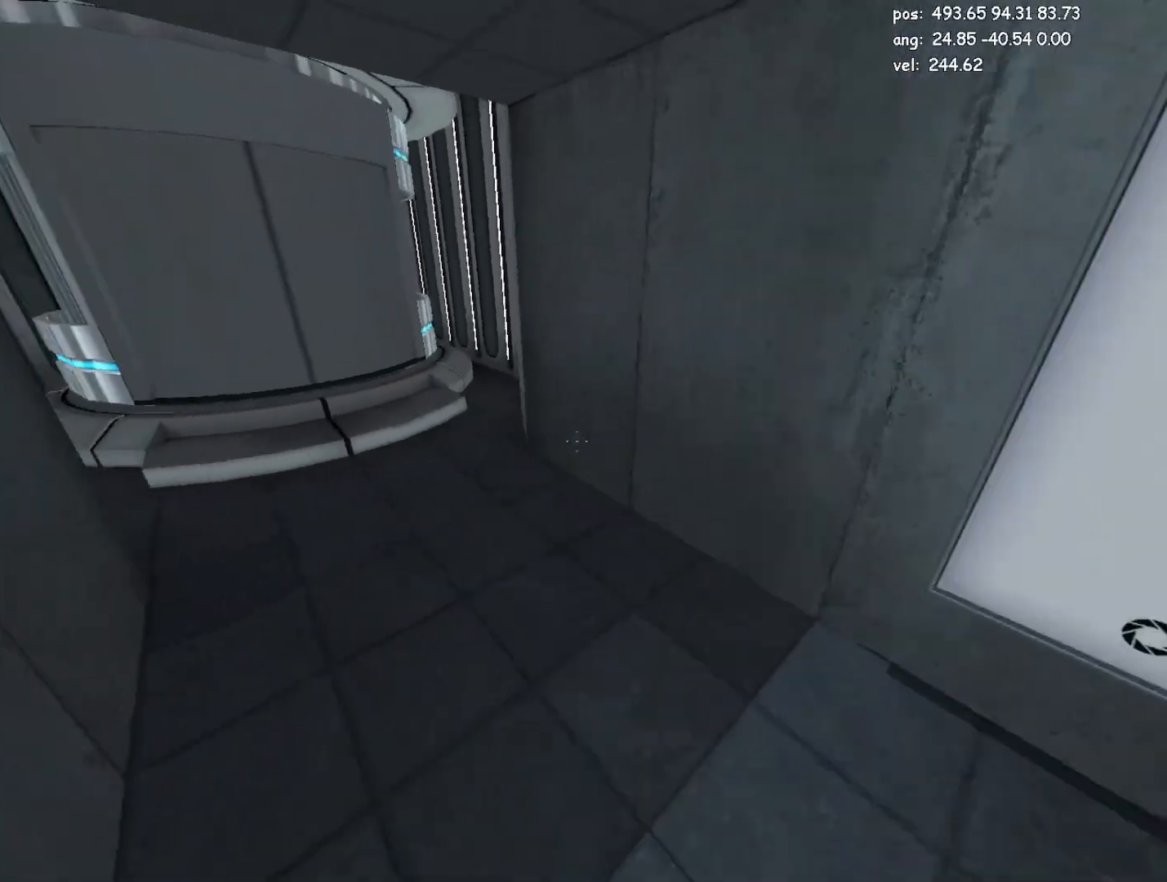
{"keys": ["w"], "mouse": [], "events": [[50, "a", "up"], [483, "w", "down"]]}
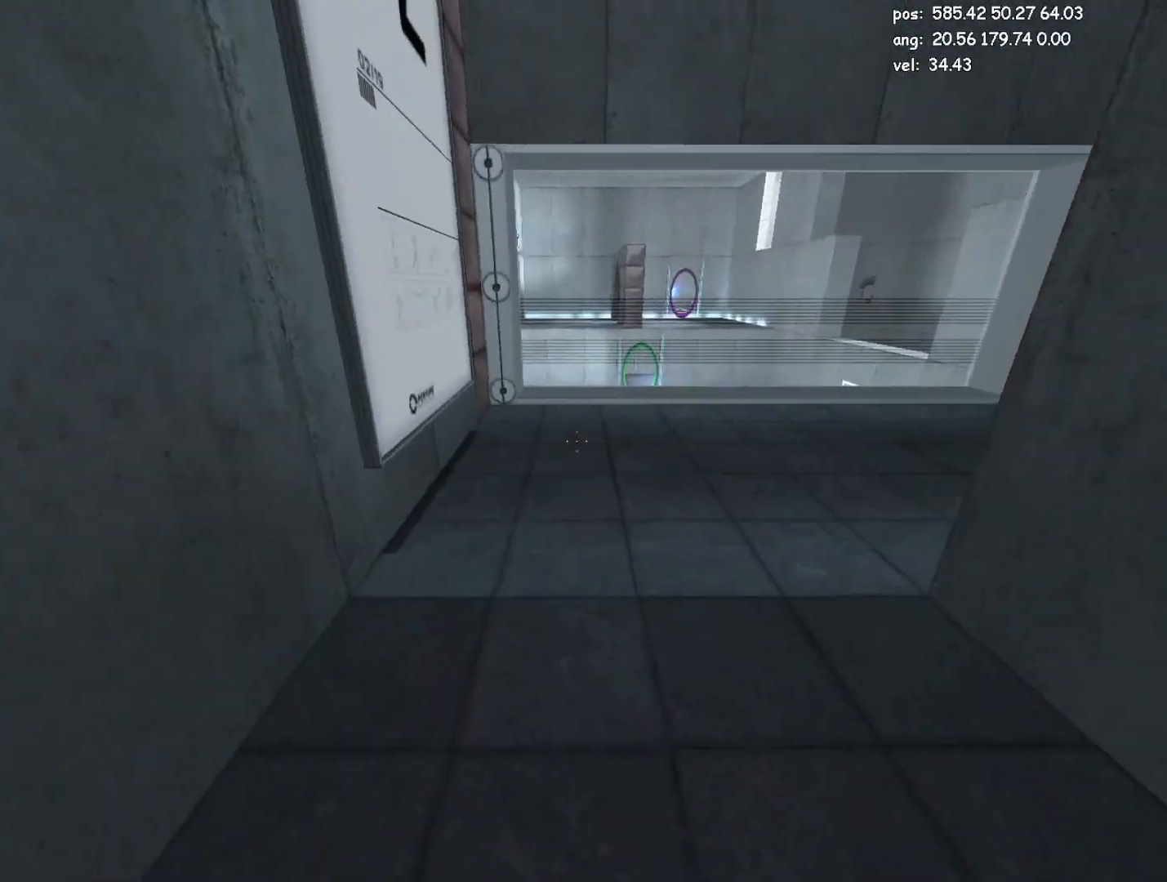
{"keys": ["d"], "mouse": [], "events": [[250, "d", "down"], [250, "jump", "down"], [300, "jump", "up"], [300, "w", "up"]]}
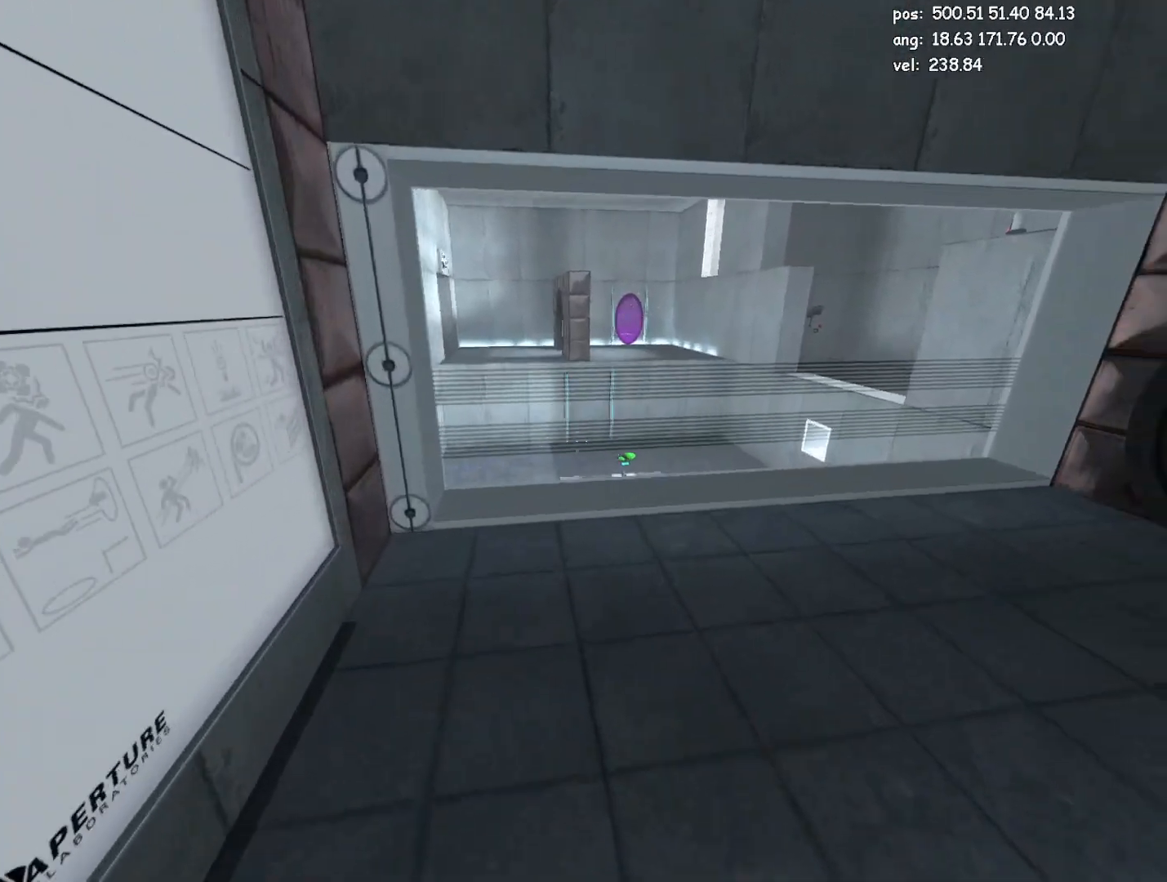
{"keys": ["d"], "mouse": [], "events": [[267, "jump", "down"], [317, "jump", "up"], [367, "jump", "down"], [417, "jump", "up"]]}
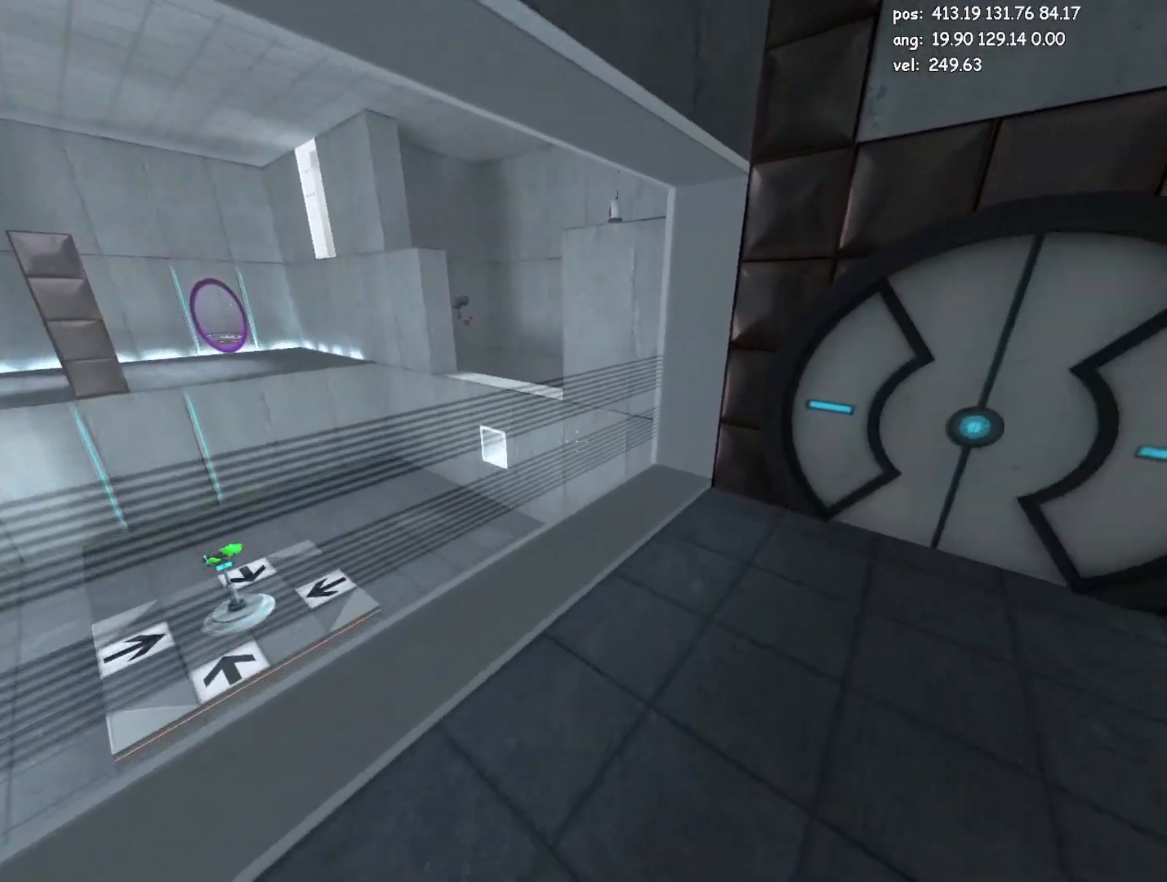
{"keys": ["d"], "mouse": [], "events": [[283, "jump2", "down"], [383, "jump2", "up"], [433, "jump2", "down"], [483, "jump2", "up"]]}
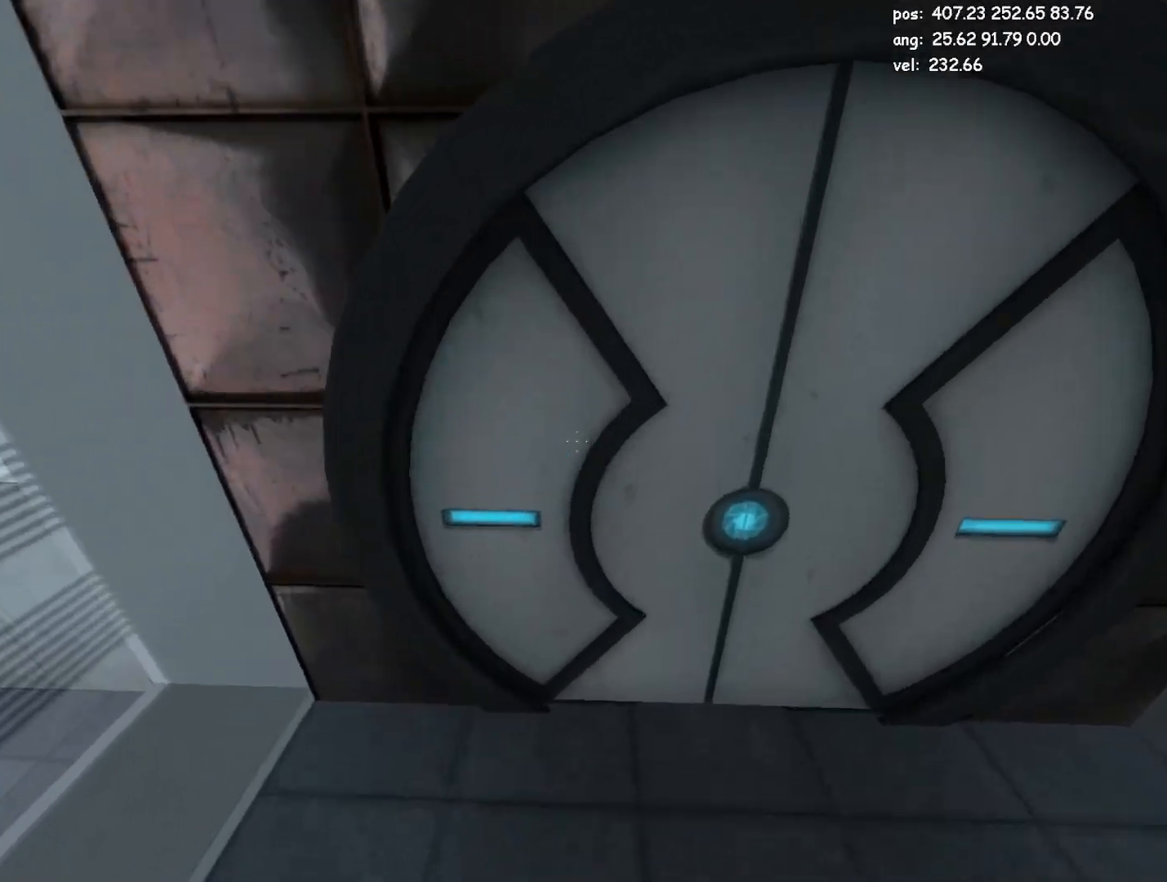
{"keys": [], "mouse": [], "events": [[17, "d", "up"]]}
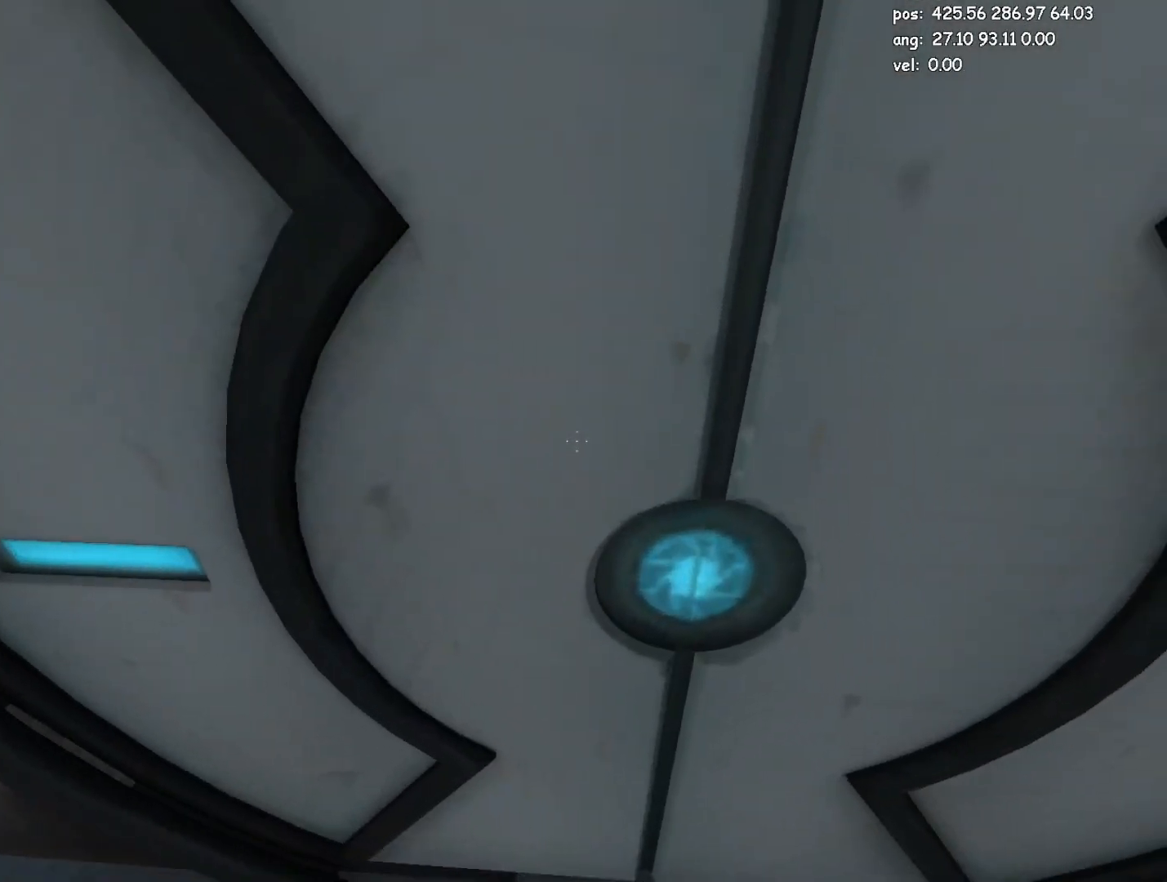
{"keys": ["jump2", "w"], "mouse": [], "events": [[417, "w", "down"], [467, "jump2", "down"]]}
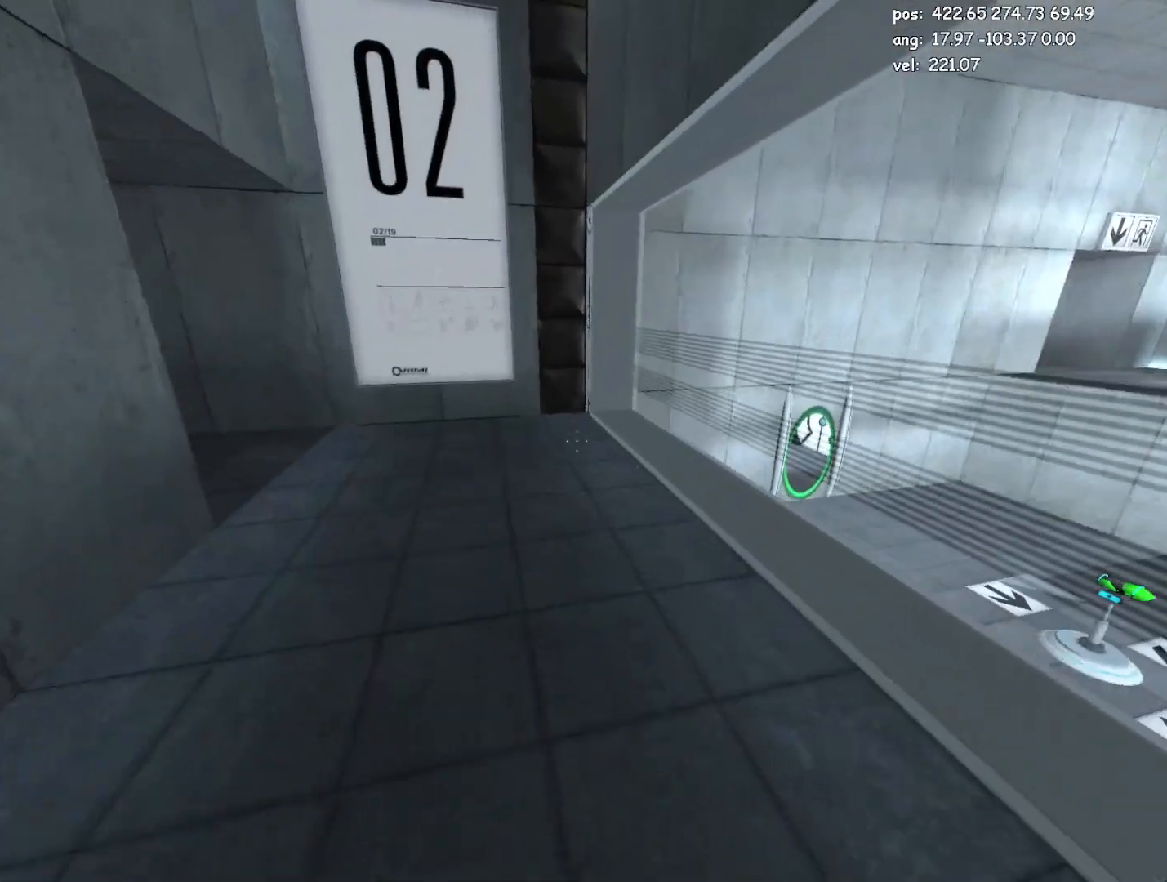
{"keys": ["a", "jump"], "mouse": [], "events": [[100, "a", "down"], [100, "jump2", "up"], [150, "w", "up"], [483, "jump", "down"]]}
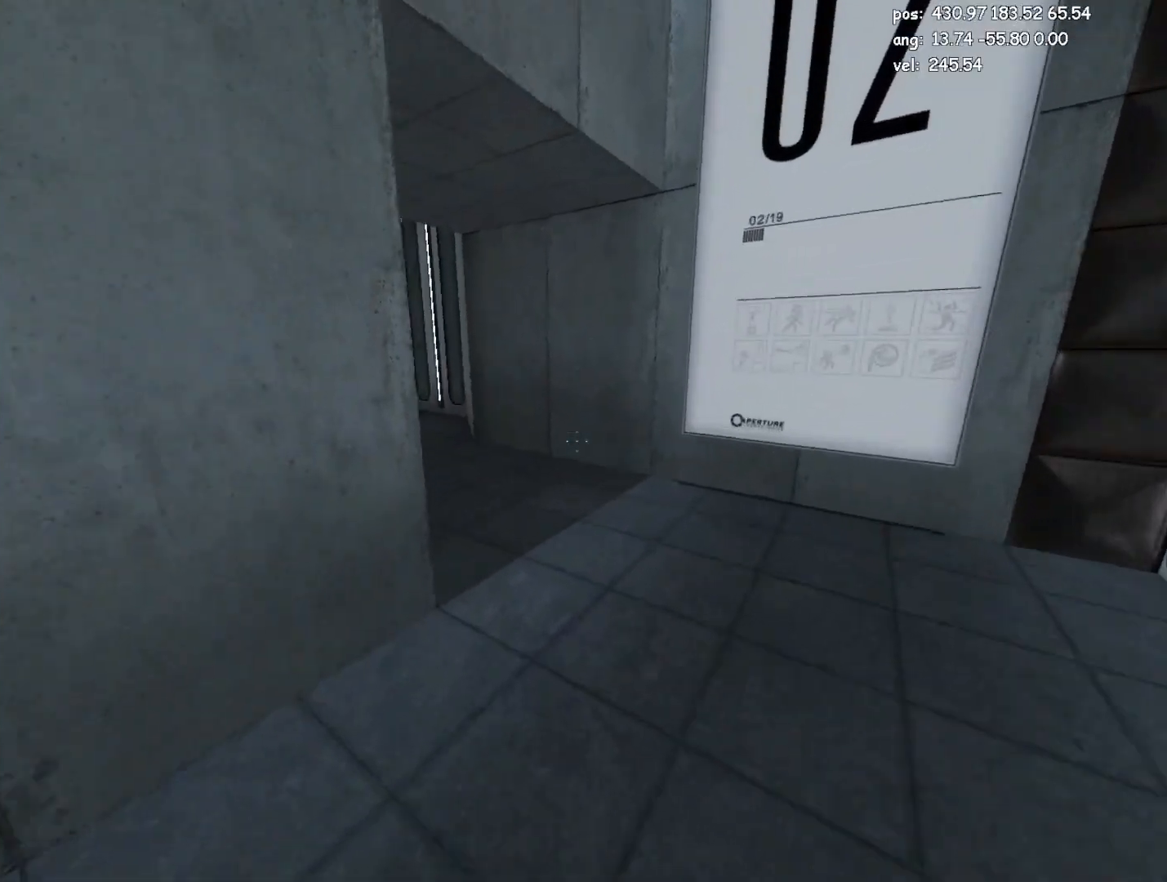
{"keys": ["a"], "mouse": [], "events": [[17, "a", "up"], [67, "d", "down"], [67, "jump", "up"], [400, "d", "up"], [450, "a", "down"]]}
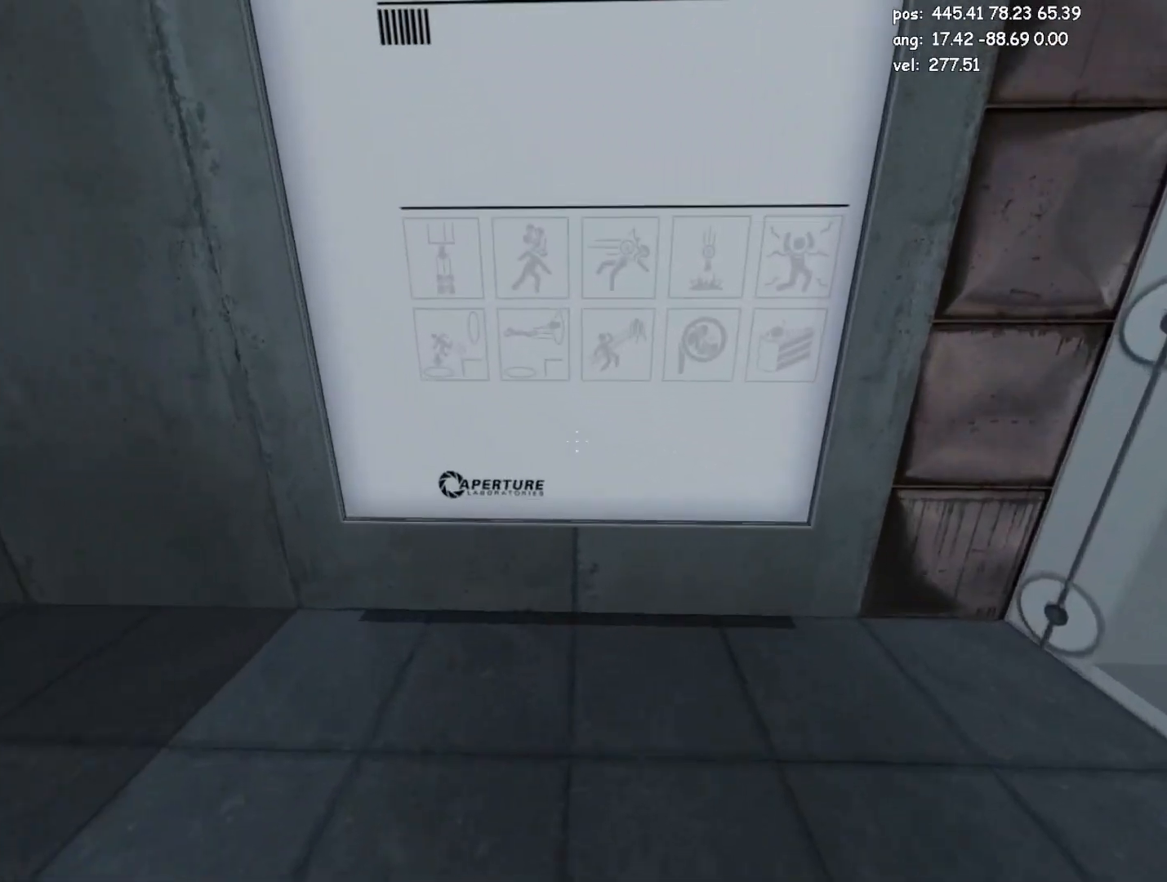
{"keys": ["w"], "mouse": [], "events": [[33, "jump2", "down"], [83, "a", "up"], [183, "jump2", "up"], [467, "w", "down"]]}
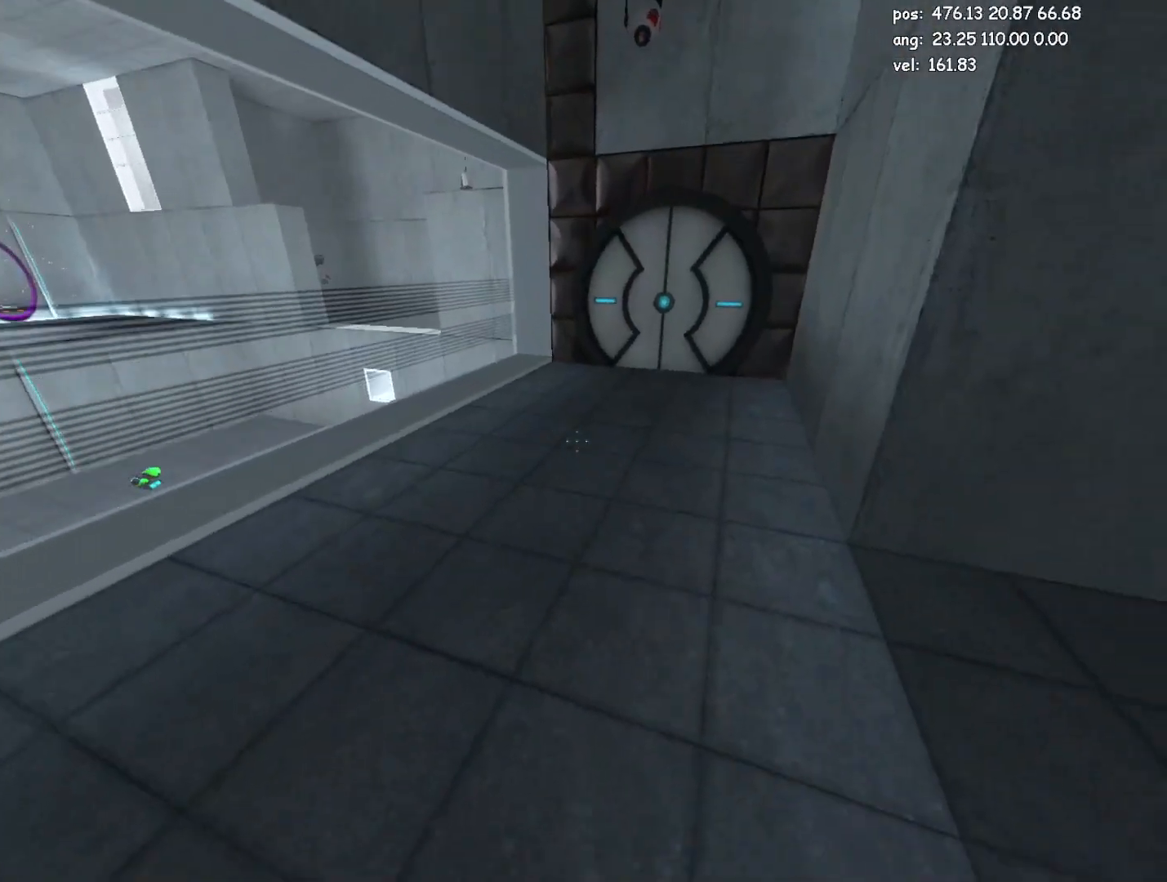
{"keys": ["d"], "mouse": [], "events": [[200, "a", "down"], [233, "jump2", "down"], [233, "w", "up"], [333, "jump2", "up"], [433, "a", "up"], [467, "d", "down"]]}
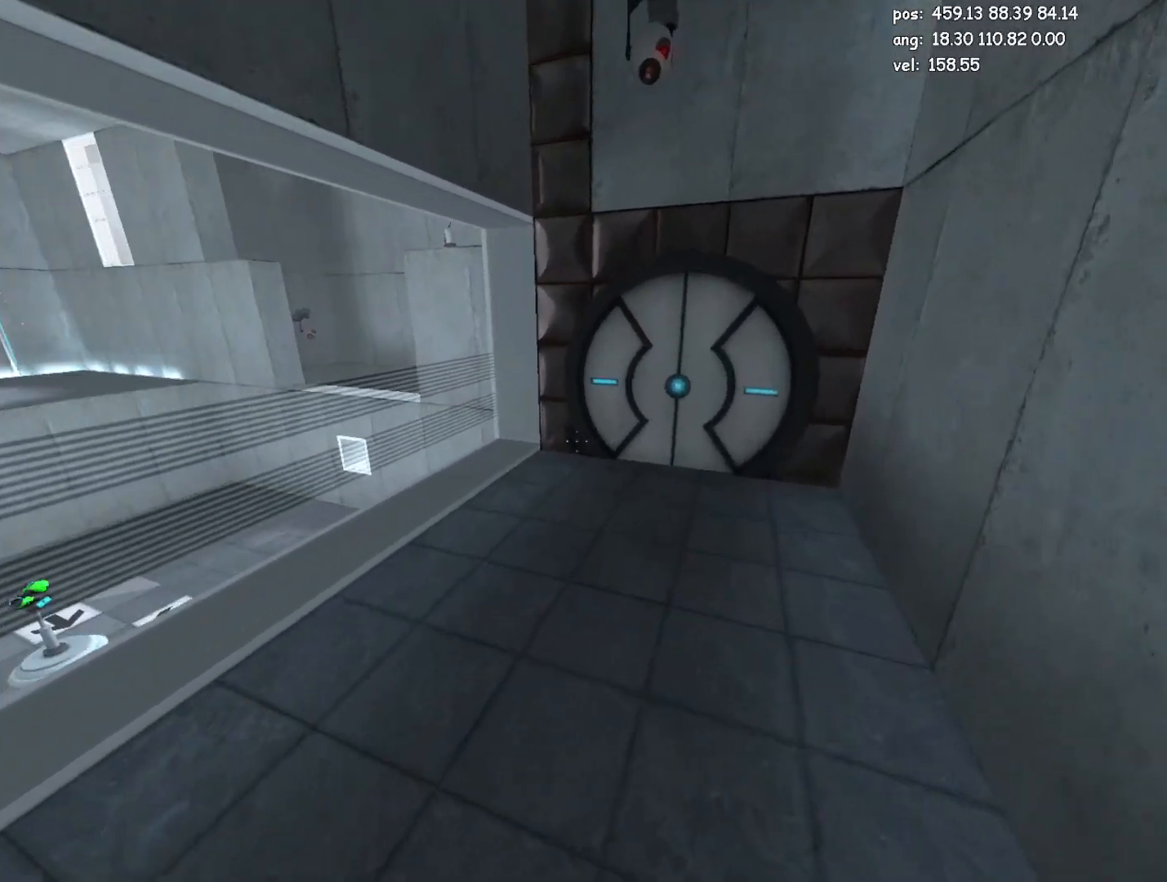
{"keys": ["d"], "mouse": [], "events": [[217, "a", "down"], [217, "d", "up"], [250, "jump2", "down"], [400, "d", "down"], [400, "jump2", "up"], [450, "a", "up"]]}
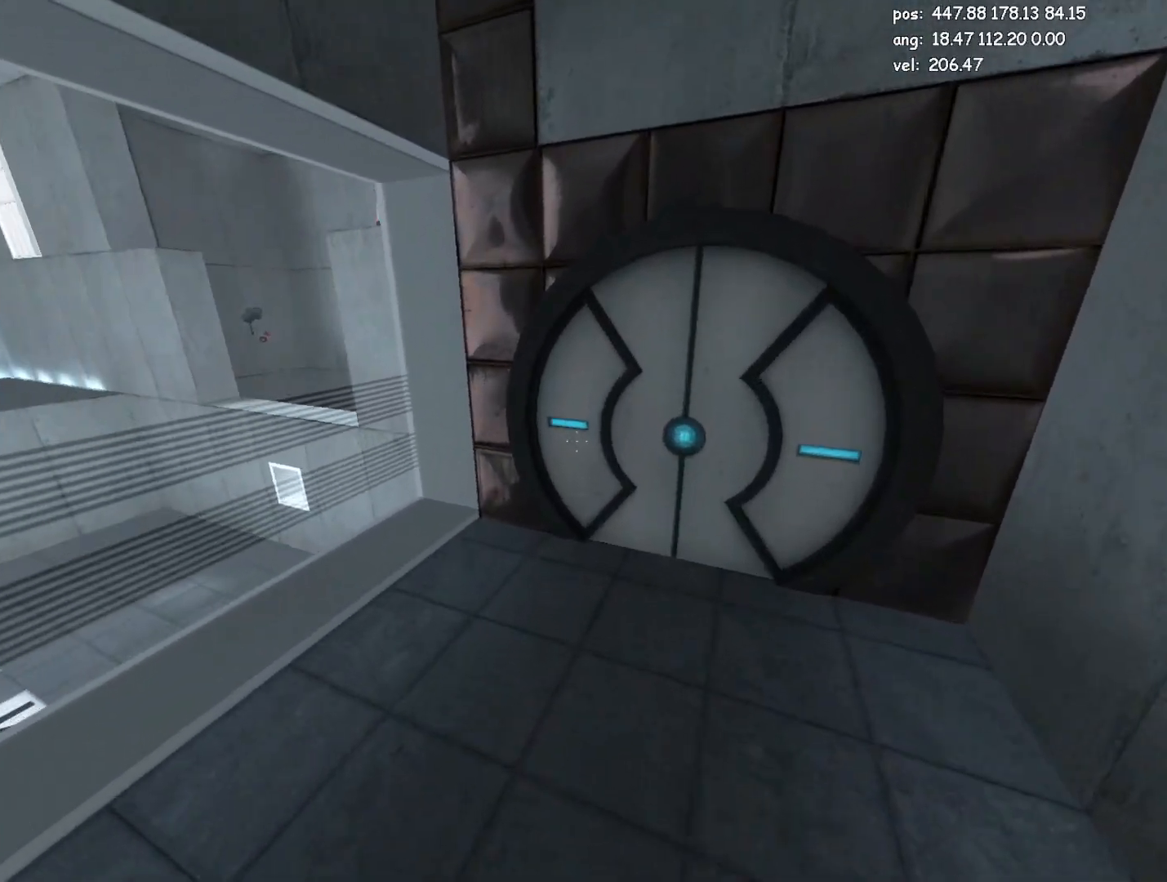
{"keys": [], "mouse": [], "events": [[183, "d", "up"], [217, "a", "down"], [267, "jump2", "down"], [367, "jump2", "up"], [417, "a", "up"]]}
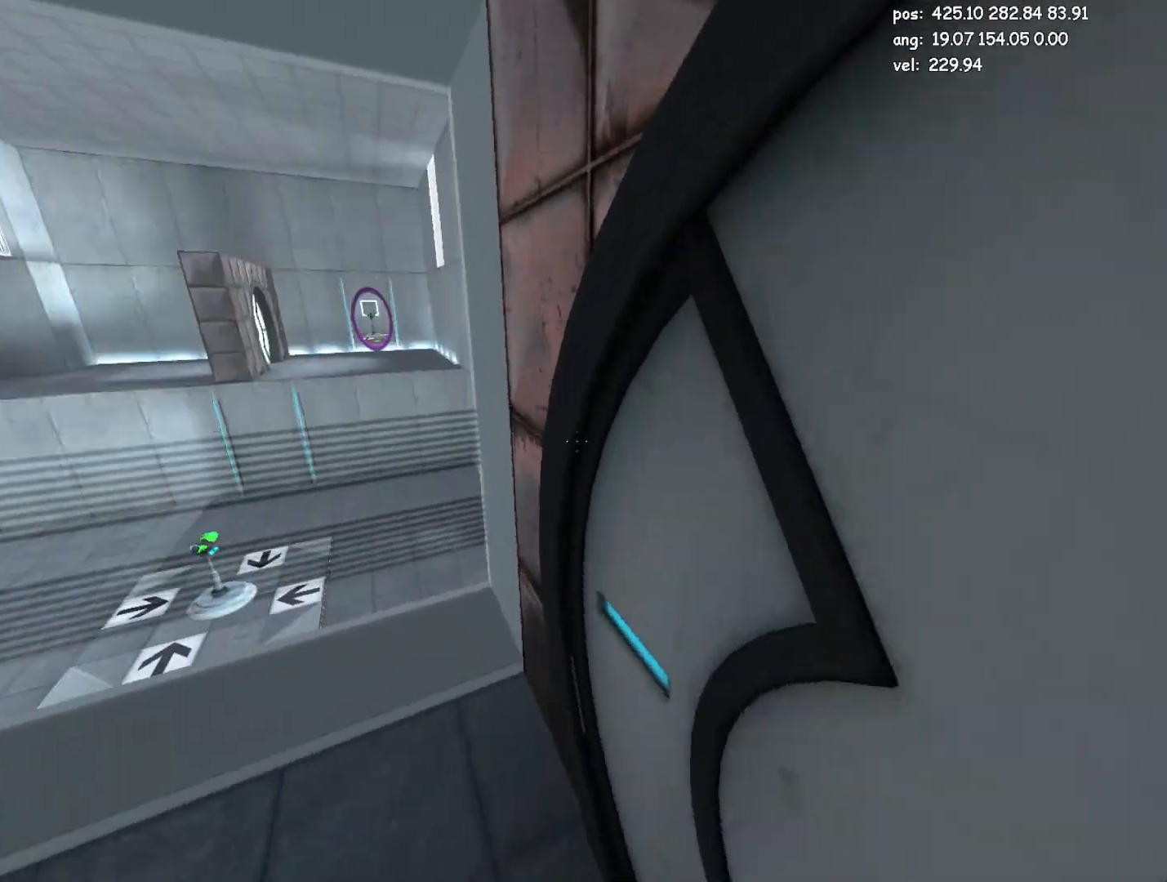
{"keys": ["jump2", "w"], "mouse": [], "events": [[283, "w", "down"], [483, "jump2", "down"]]}
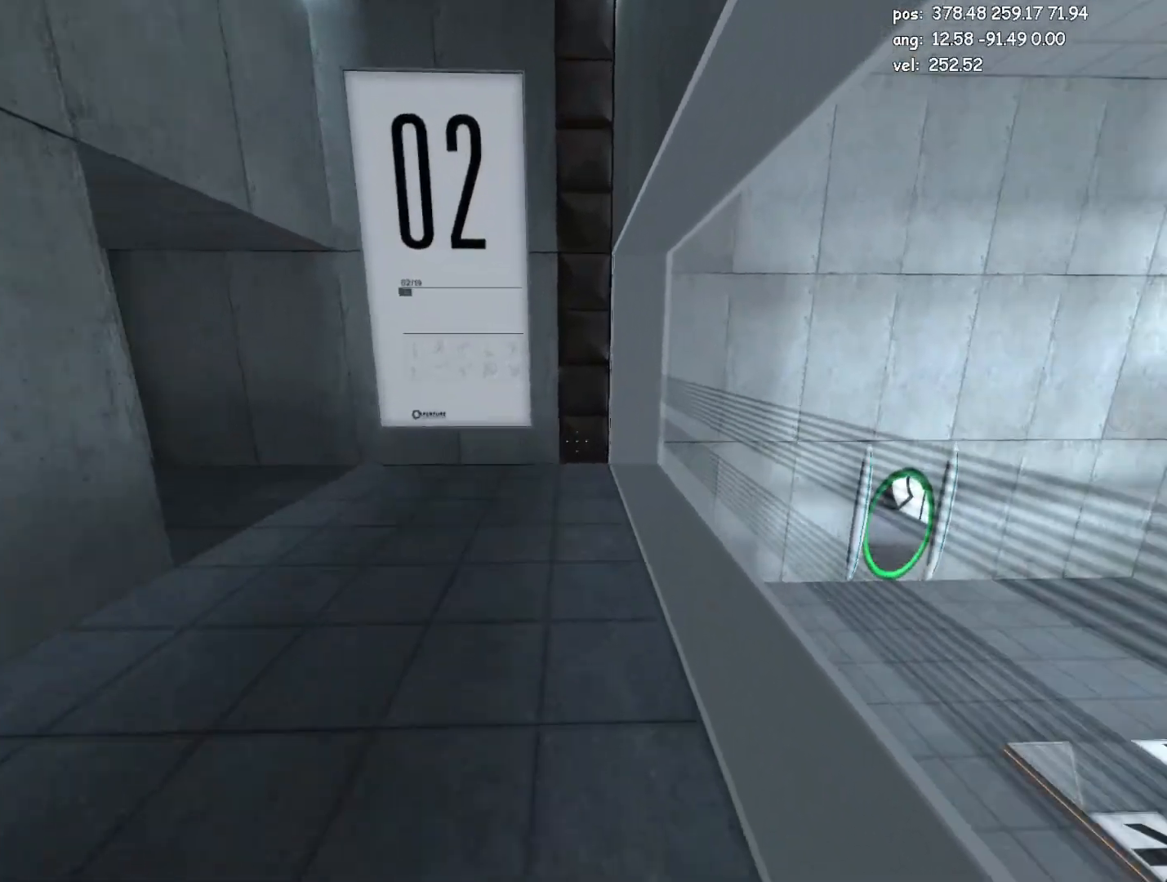
{"keys": ["a"], "mouse": [], "events": [[17, "a", "down"], [67, "jump2", "up"], [67, "w", "up"], [250, "a", "up"], [300, "d", "down"], [483, "a", "down"], [483, "d", "up"]]}
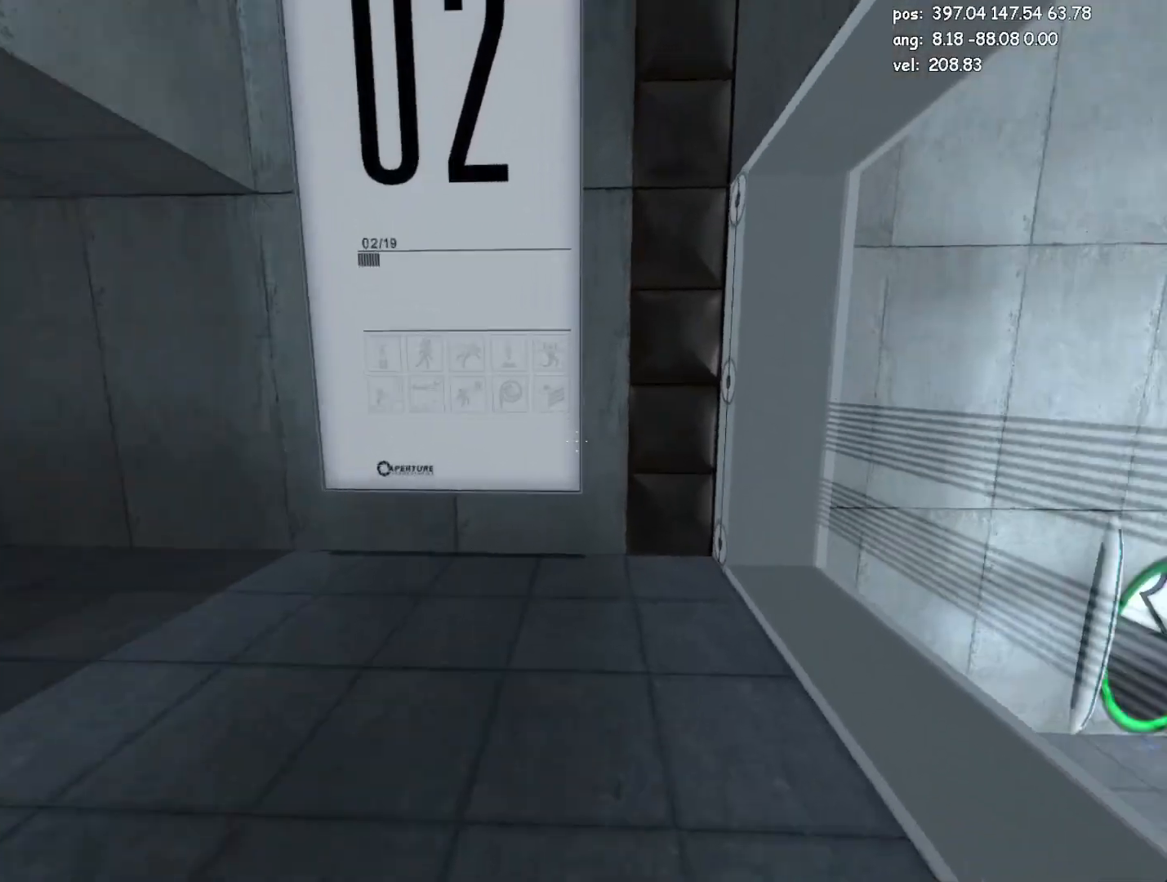
{"keys": [], "mouse": [], "events": [[33, "jump2", "down"], [133, "jump2", "up"], [233, "a", "up"], [233, "d", "down"], [367, "d", "up"]]}
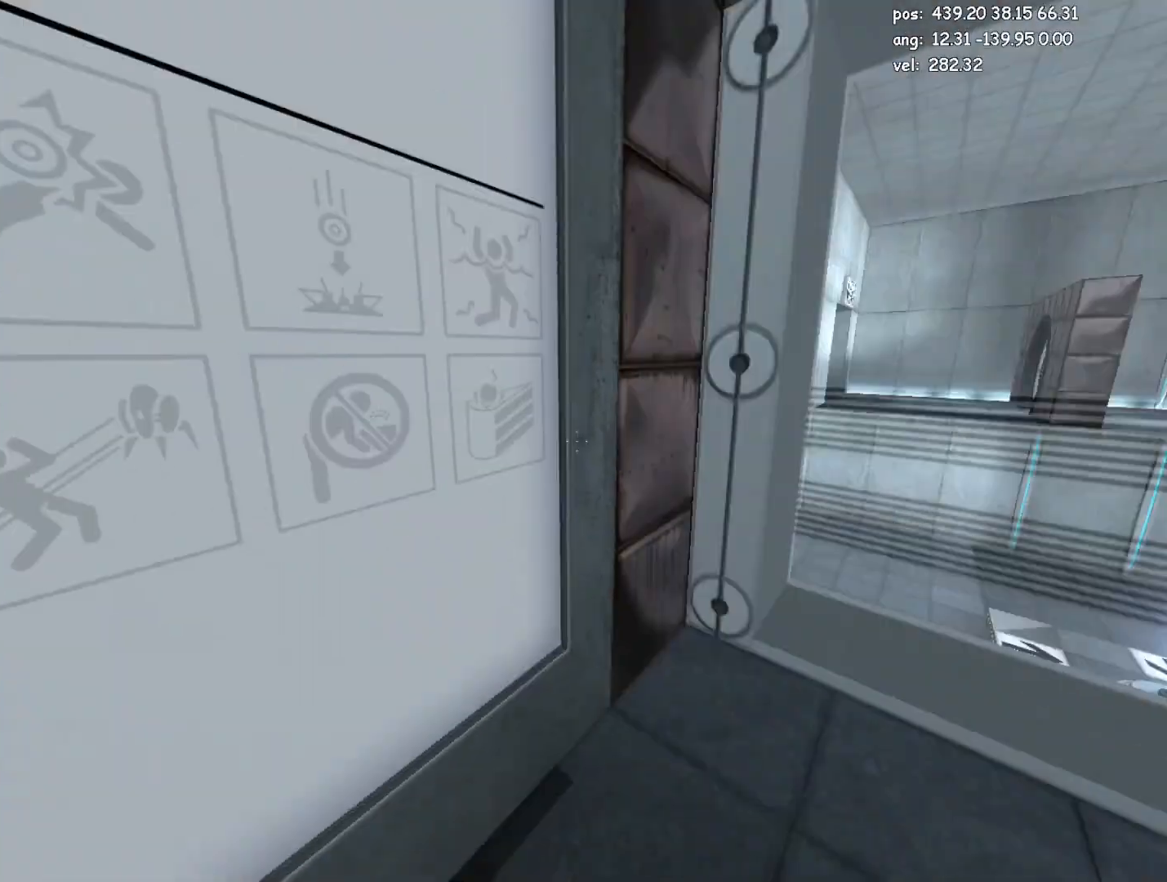
{"keys": ["w"], "mouse": [], "events": [[383, "w", "down"]]}
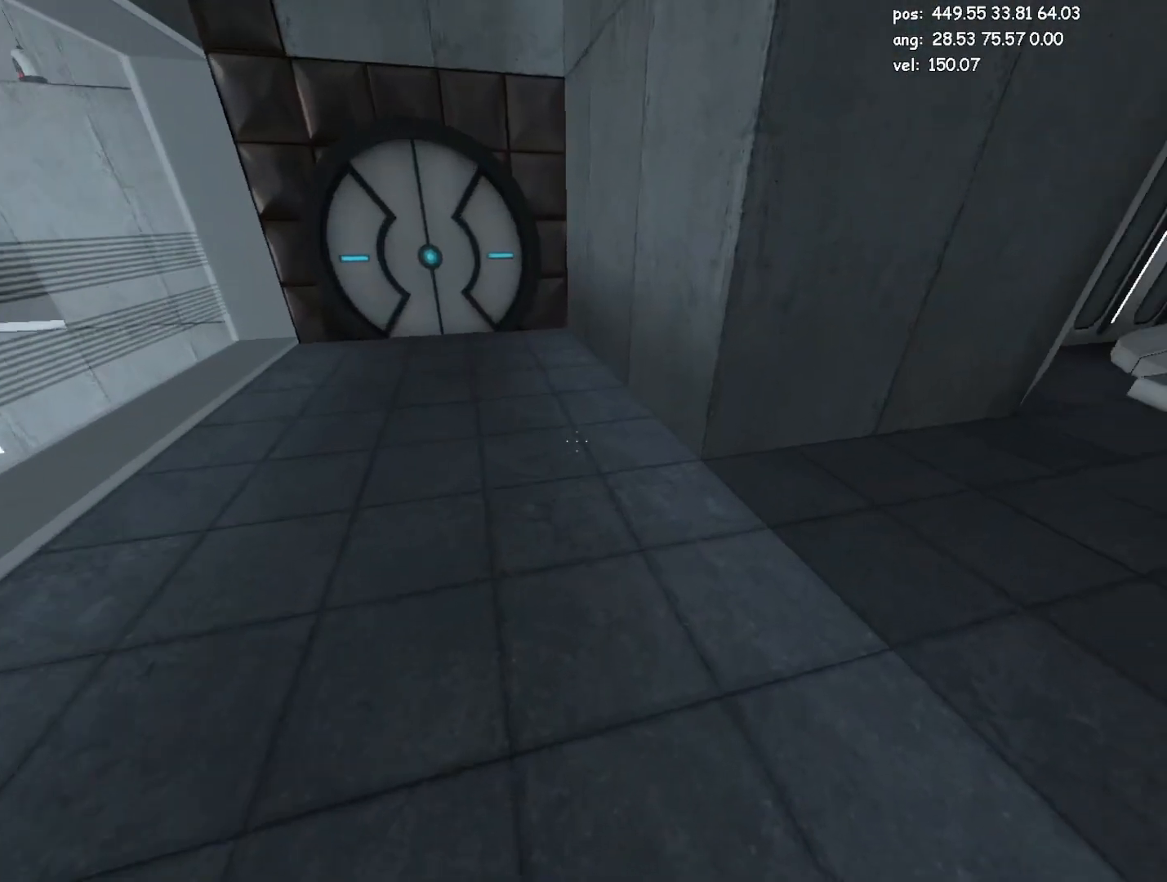
{"keys": ["d"], "mouse": [], "events": [[117, "a", "down"], [117, "jump2", "down"], [167, "w", "up"], [217, "jump2", "up"], [350, "a", "up"], [450, "d", "down"]]}